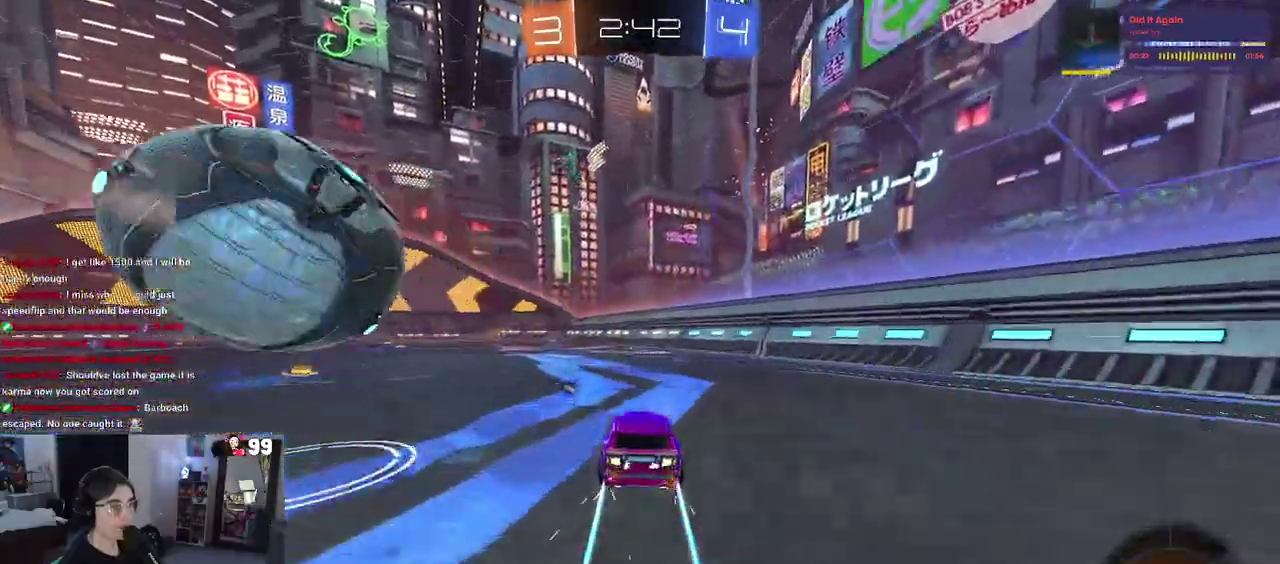
Gameplay with a controller (PlayStation layout); each line is a JSON object with the inputs held at the frame after it (dt_ms = milliseconds from this image to that frame). "events" lists button and stick changes between this image and that frame as [ms after this image, input, new state], when the widget could be followed in between. This document gives stick clicks only as held states, not as events. Not read: L1 R1.
{"dt_ms": 500, "buttons": ["R2"], "left_stick": "center", "right_stick": "center", "events": [[33, "TRIANGLE", "down"], [67, "left_stick", "up-left"], [167, "TRIANGLE", "up"], [167, "left_stick", "center"], [333, "TRIANGLE", "down"], [383, "left_stick", "up-left"], [433, "left_stick", "center"], [483, "TRIANGLE", "up"]]}
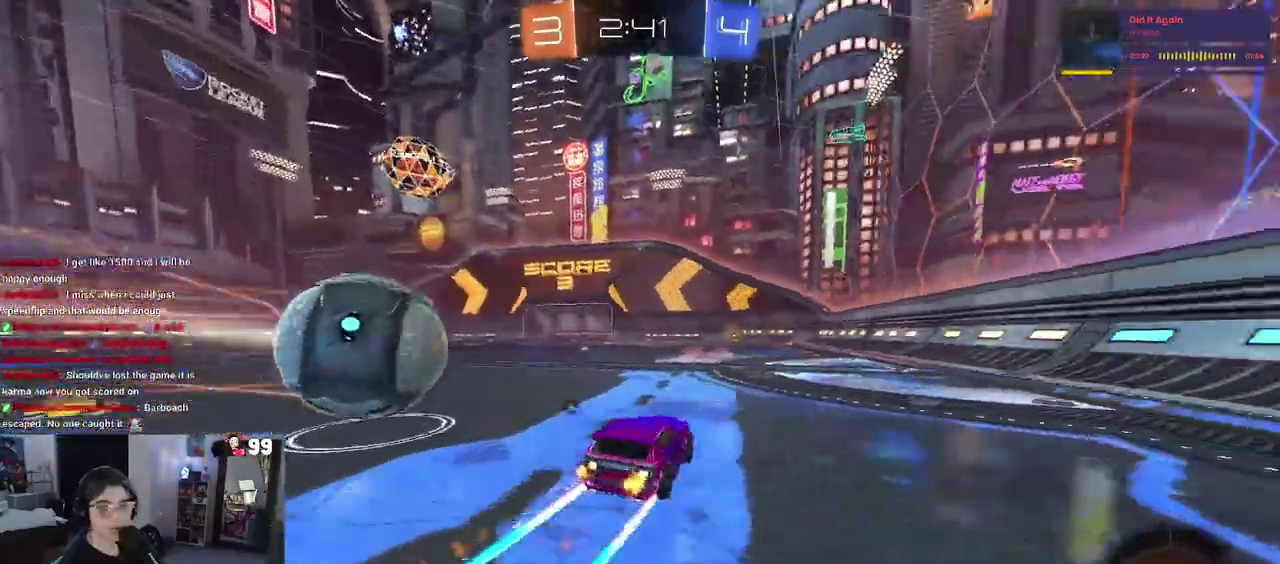
{"dt_ms": 500, "buttons": ["R2"], "left_stick": "center", "right_stick": "center", "events": [[383, "left_stick", "up-left"], [433, "left_stick", "left"], [500, "left_stick", "center"]]}
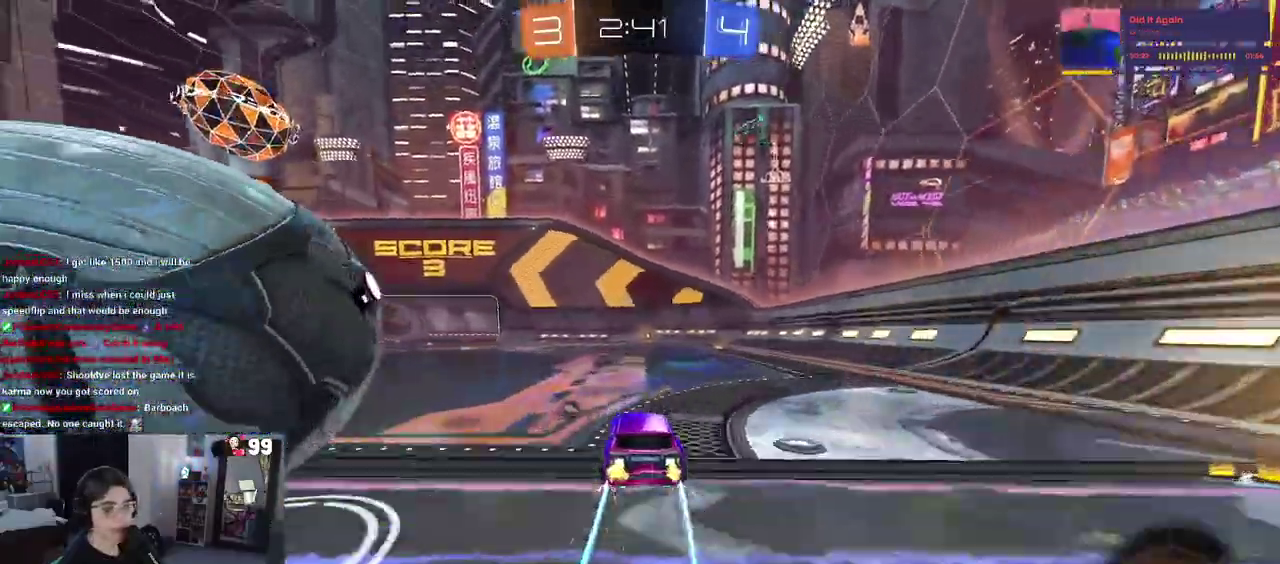
{"dt_ms": 500, "buttons": ["R2"], "left_stick": "center", "right_stick": "center", "events": [[350, "TRIANGLE", "down"], [483, "TRIANGLE", "up"]]}
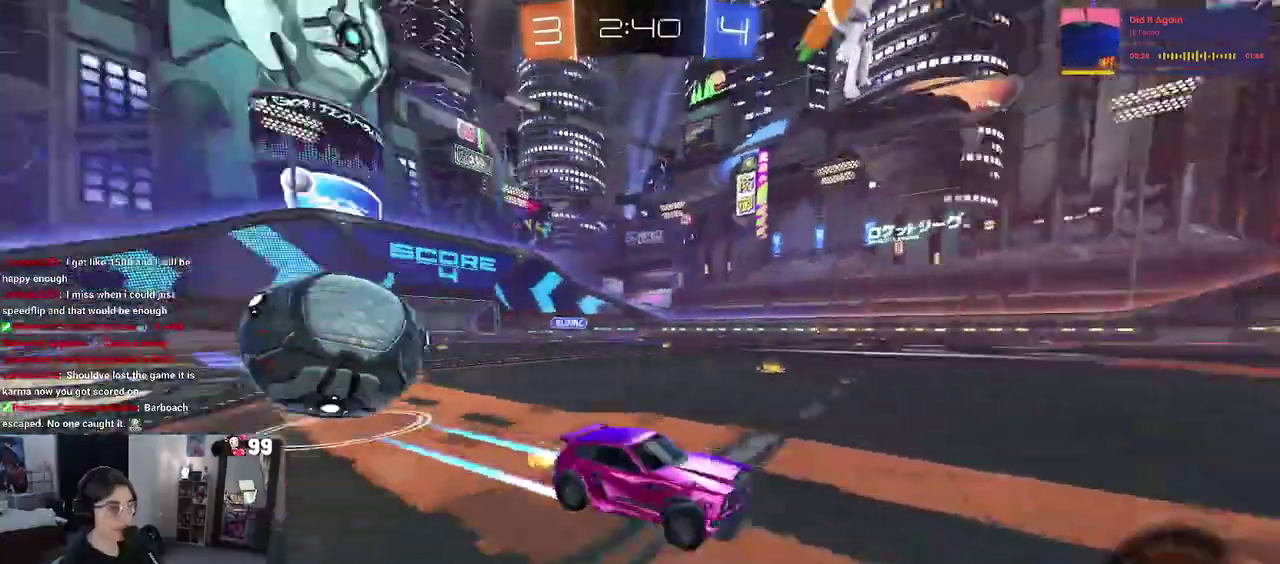
{"dt_ms": 500, "buttons": ["R2"], "left_stick": "center", "right_stick": "center", "events": []}
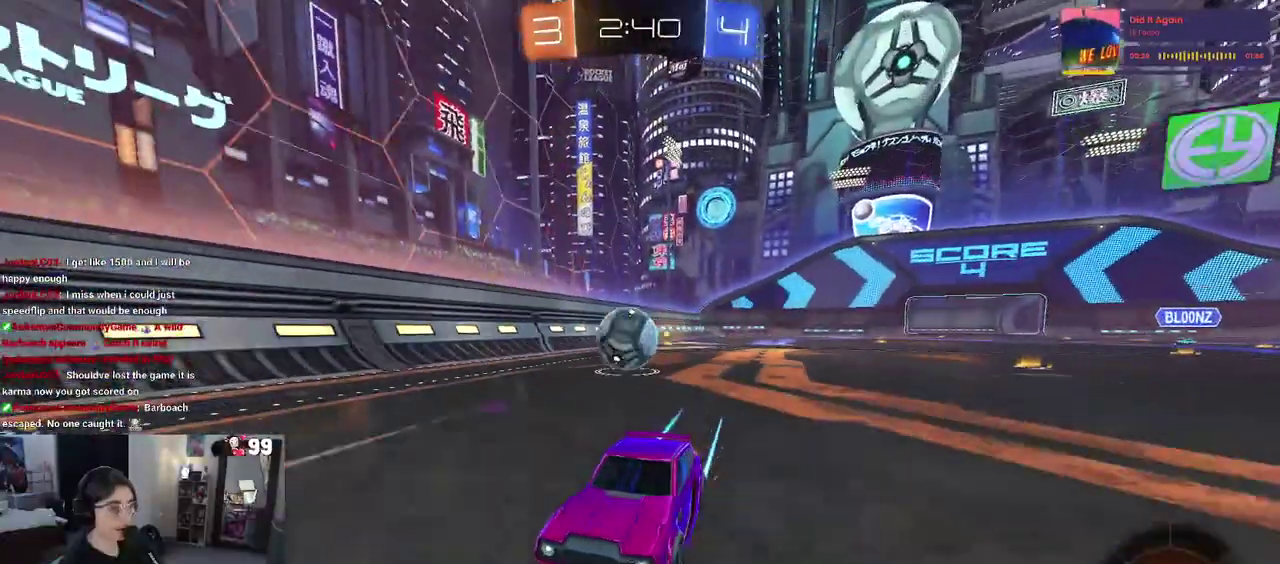
{"dt_ms": 500, "buttons": [], "left_stick": "up-right", "right_stick": "center", "events": [[183, "SQUARE", "down"], [183, "left_stick", "right"], [333, "SQUARE", "up"], [433, "left_stick", "up-right"], [500, "R2", "up"]]}
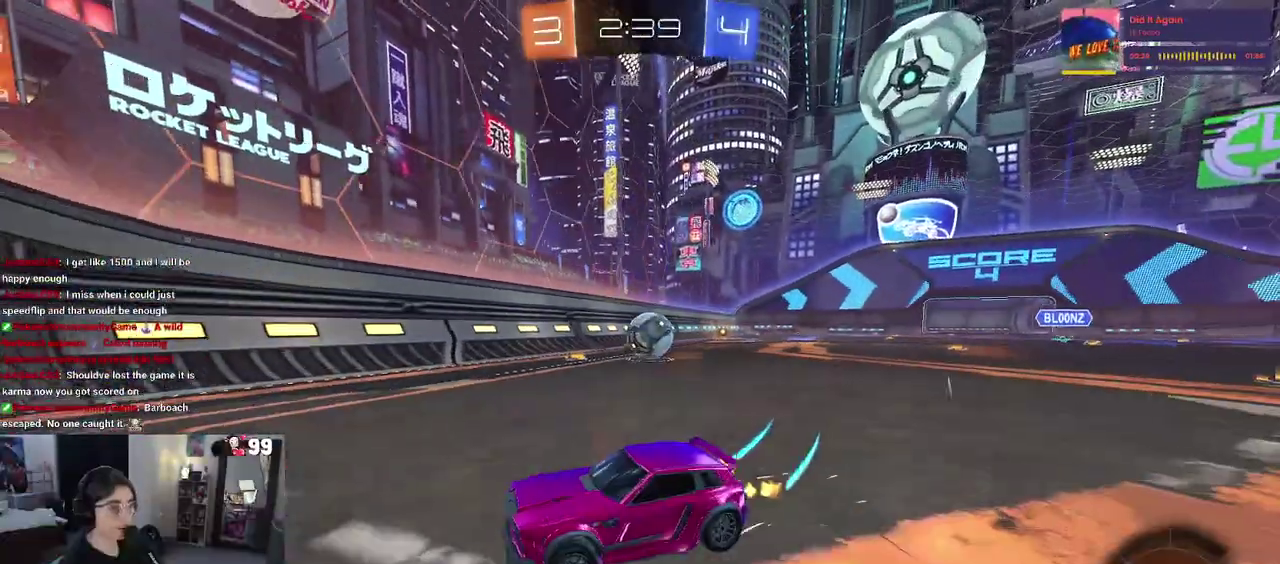
{"dt_ms": 500, "buttons": ["L2"], "left_stick": "left", "right_stick": "center", "events": [[33, "left_stick", "center"], [83, "L2", "down"], [300, "left_stick", "left"]]}
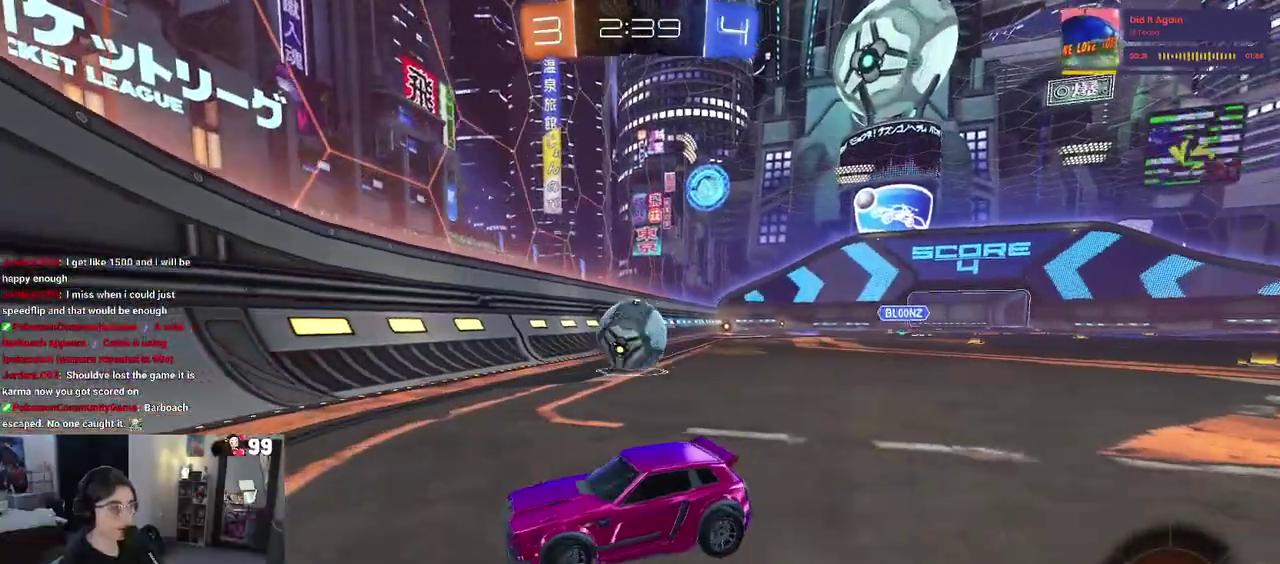
{"dt_ms": 500, "buttons": ["L2"], "left_stick": "right", "right_stick": "center", "events": [[233, "left_stick", "down-right"], [500, "left_stick", "right"]]}
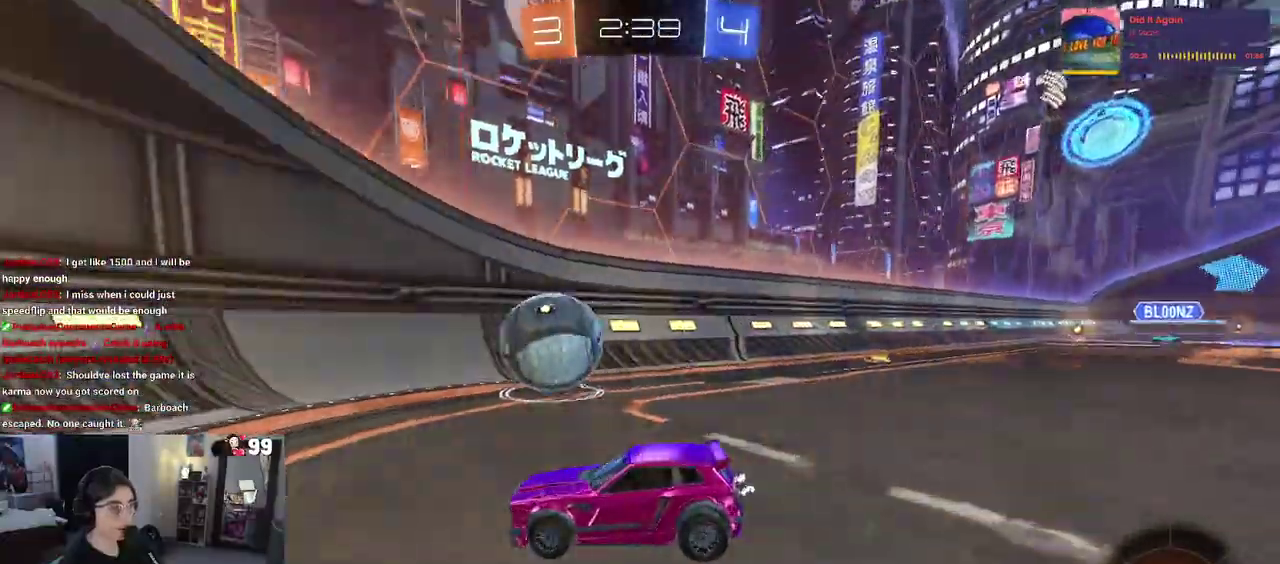
{"dt_ms": 500, "buttons": ["R2"], "left_stick": "center", "right_stick": "center", "events": [[33, "R2", "down"], [67, "left_stick", "center"], [83, "L2", "up"], [183, "left_stick", "left"], [433, "left_stick", "up-left"], [500, "left_stick", "center"]]}
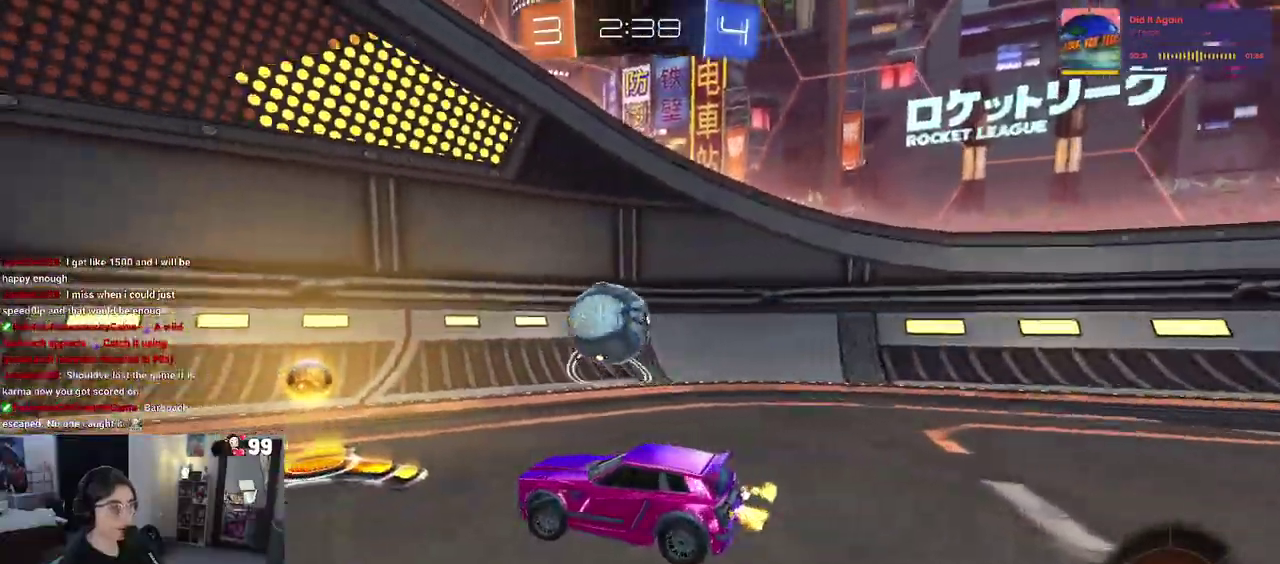
{"dt_ms": 500, "buttons": ["R2"], "left_stick": "right", "right_stick": "center", "events": [[450, "left_stick", "right"]]}
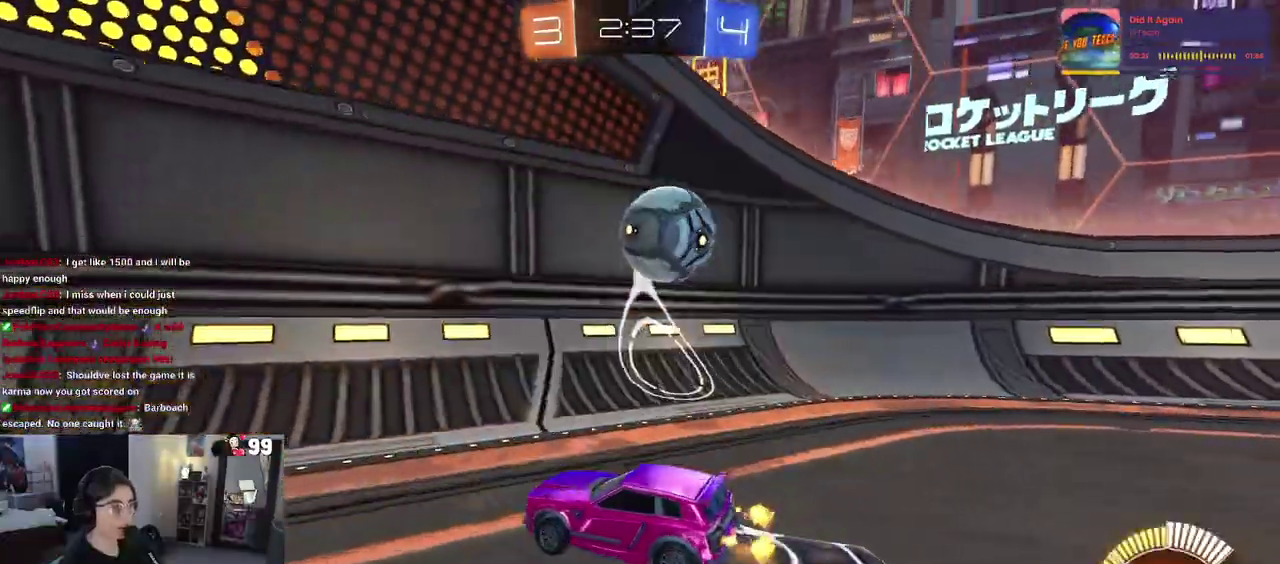
{"dt_ms": 500, "buttons": ["SQUARE", "R2"], "left_stick": "left", "right_stick": "center", "events": [[50, "left_stick", "up-right"], [133, "left_stick", "center"], [300, "left_stick", "left"], [317, "SQUARE", "down"]]}
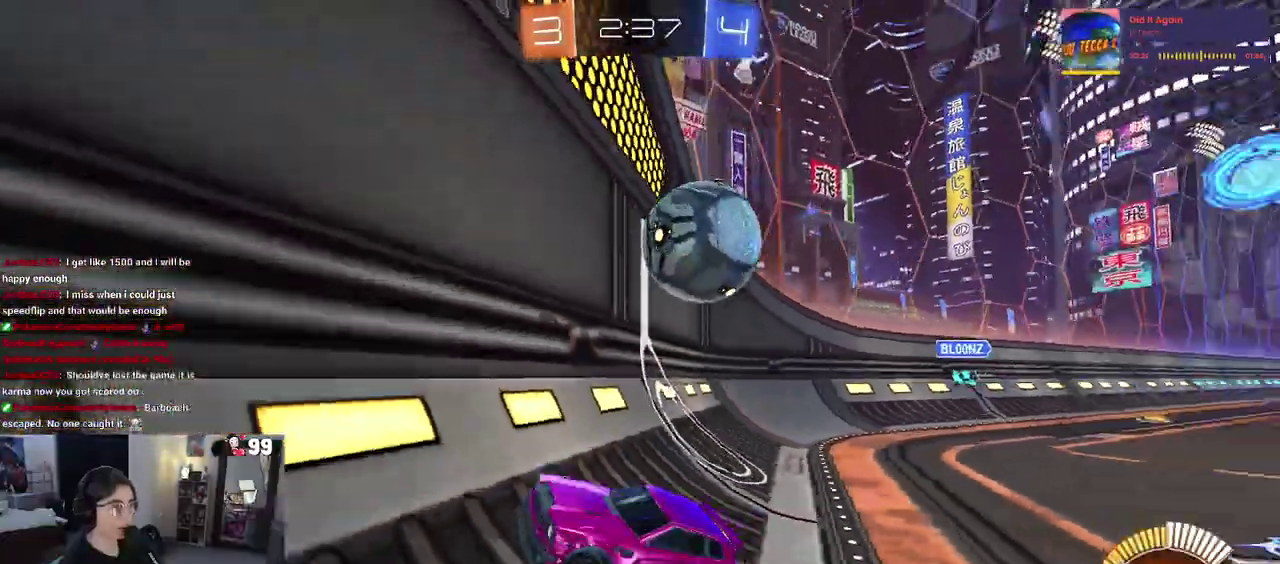
{"dt_ms": 500, "buttons": ["R2"], "left_stick": "left", "right_stick": "center", "events": [[67, "SQUARE", "up"], [183, "SQUARE", "down"], [317, "SQUARE", "up"]]}
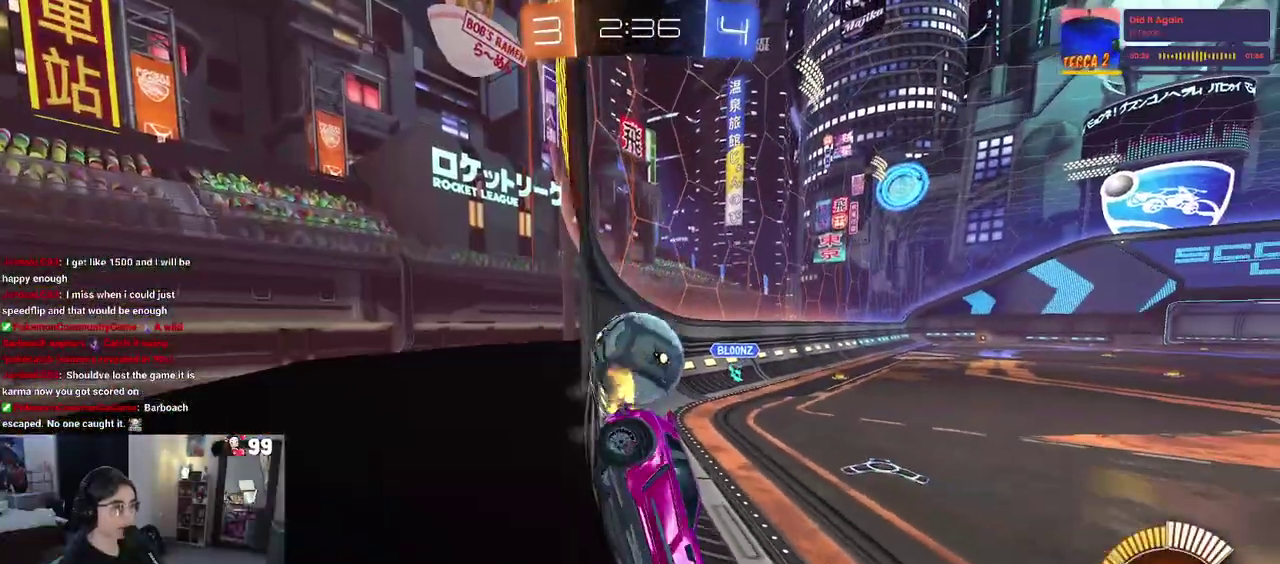
{"dt_ms": 1000, "buttons": ["R2"], "left_stick": "center", "right_stick": "center", "events": [[200, "R2", "up"], [250, "L2", "down"], [333, "R2", "down"], [383, "left_stick", "center"], [400, "L2", "up"], [483, "R2", "up"], [933, "R2", "down"]]}
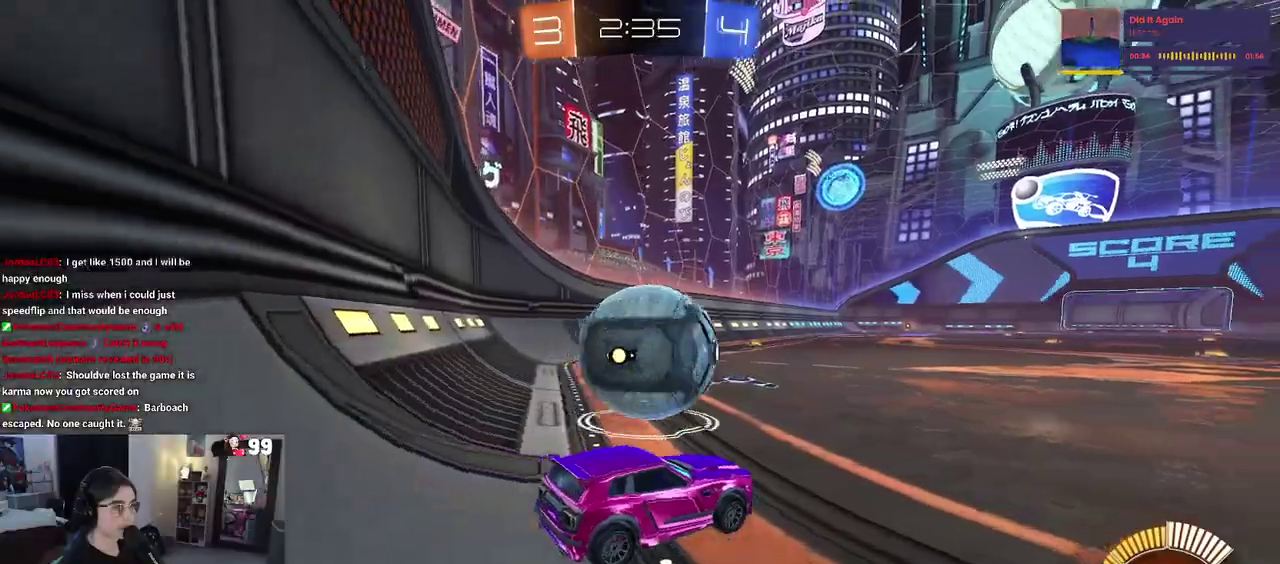
{"dt_ms": 500, "buttons": ["R2"], "left_stick": "right", "right_stick": "center", "events": [[17, "left_stick", "left"], [183, "TRIANGLE", "down"], [300, "TRIANGLE", "up"], [333, "left_stick", "center"], [467, "left_stick", "right"]]}
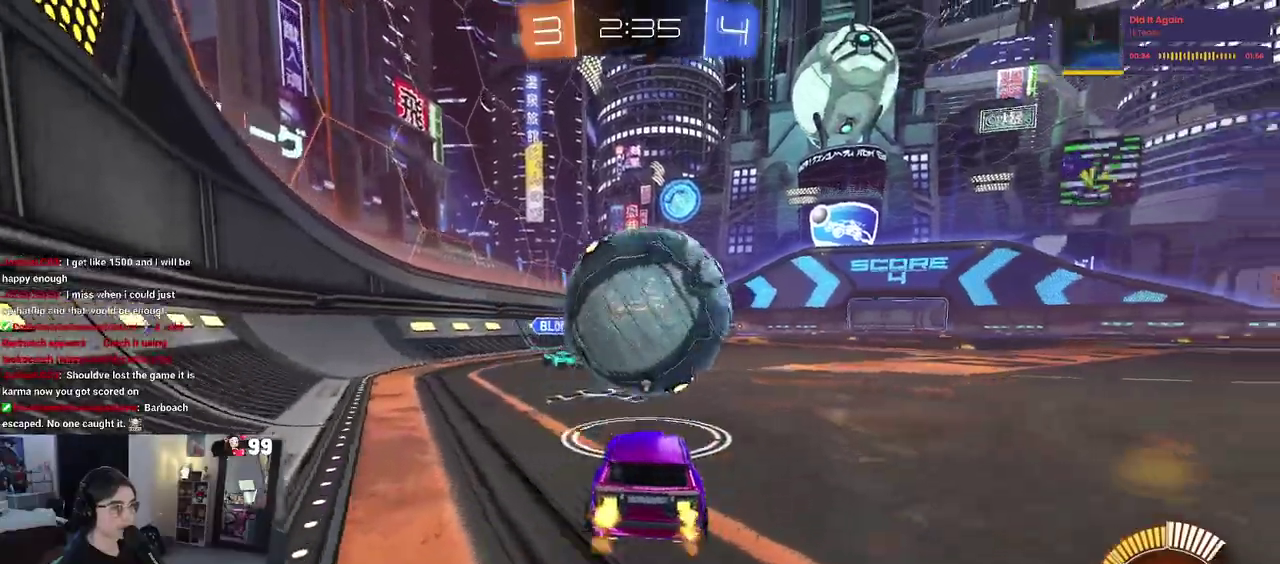
{"dt_ms": 500, "buttons": [], "left_stick": "center", "right_stick": "center", "events": [[100, "left_stick", "center"], [267, "left_stick", "down-right"], [283, "CROSS", "down"], [350, "CROSS", "up"], [400, "left_stick", "center"], [433, "R2", "up"]]}
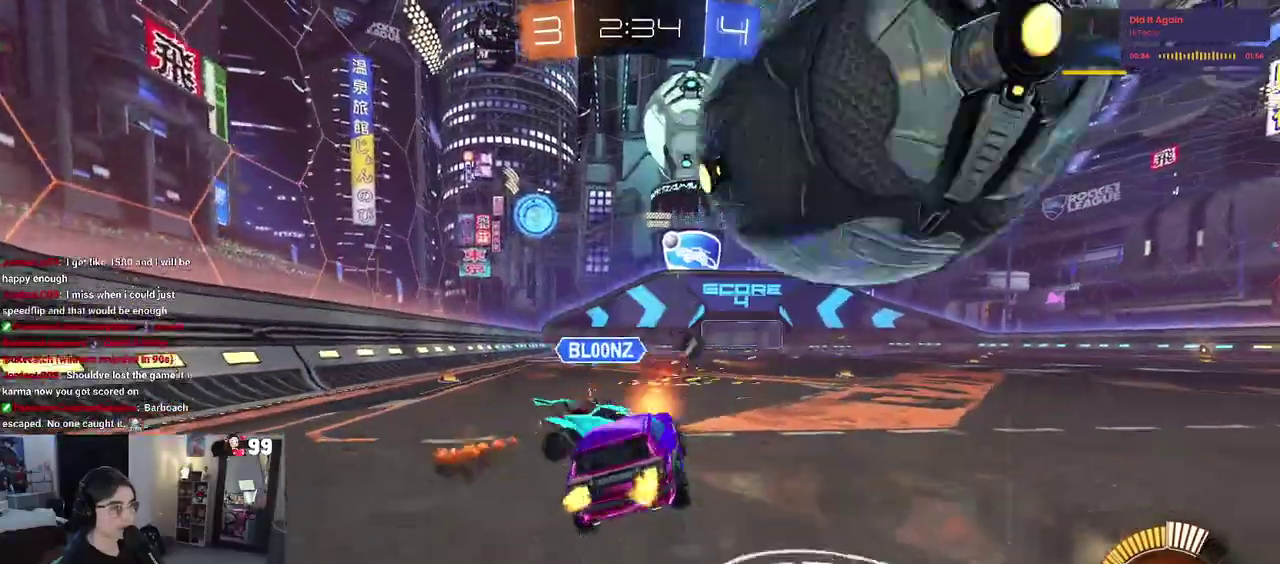
{"dt_ms": 500, "buttons": ["R2"], "left_stick": "center", "right_stick": "center", "events": [[300, "R2", "down"], [350, "TRIANGLE", "down"], [417, "TRIANGLE", "up"]]}
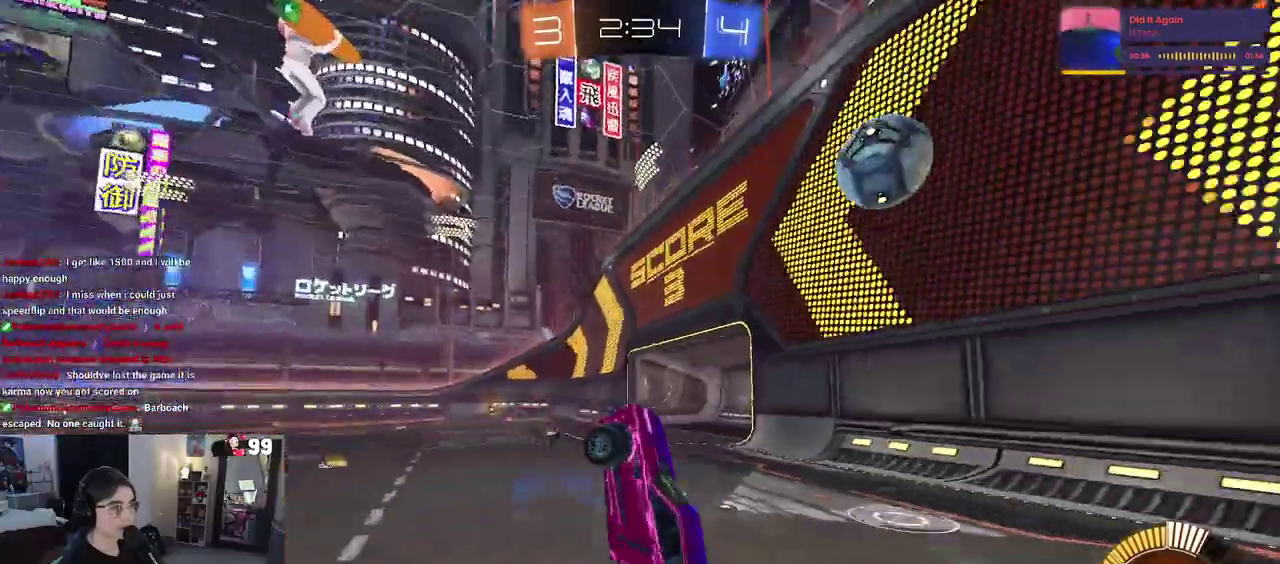
{"dt_ms": 500, "buttons": ["R2"], "left_stick": "center", "right_stick": "center", "events": [[17, "left_stick", "up-left"], [67, "SQUARE", "down"], [233, "SQUARE", "up"], [250, "left_stick", "center"]]}
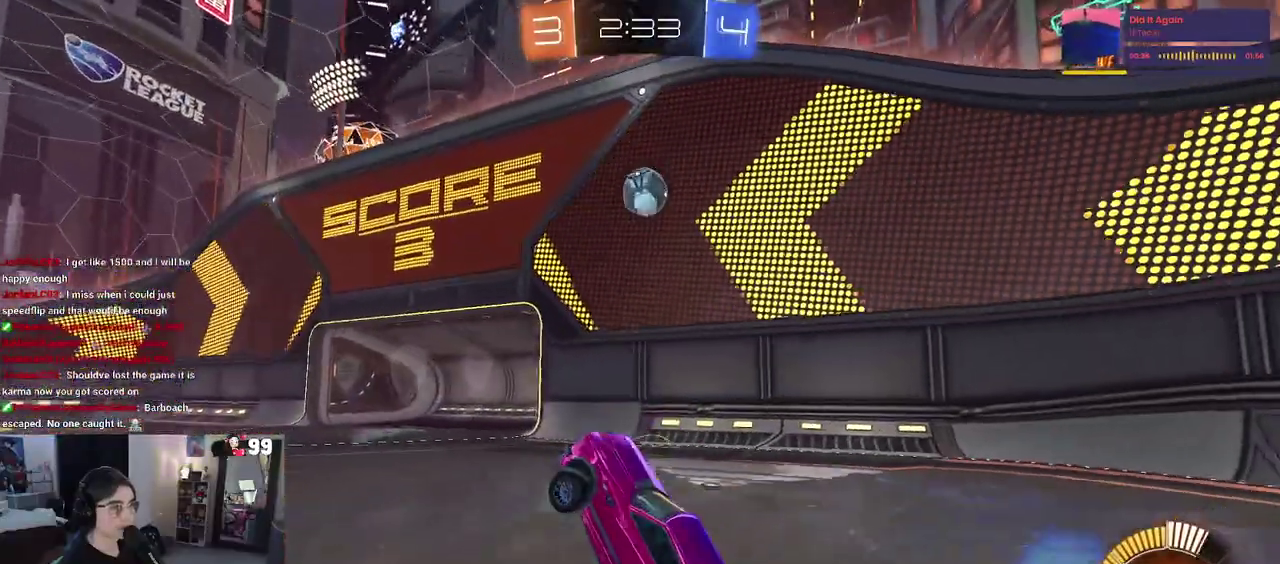
{"dt_ms": 500, "buttons": ["R2"], "left_stick": "center", "right_stick": "center", "events": [[83, "left_stick", "up"], [183, "CROSS", "down"], [250, "CROSS", "up"], [300, "left_stick", "right"], [500, "left_stick", "center"]]}
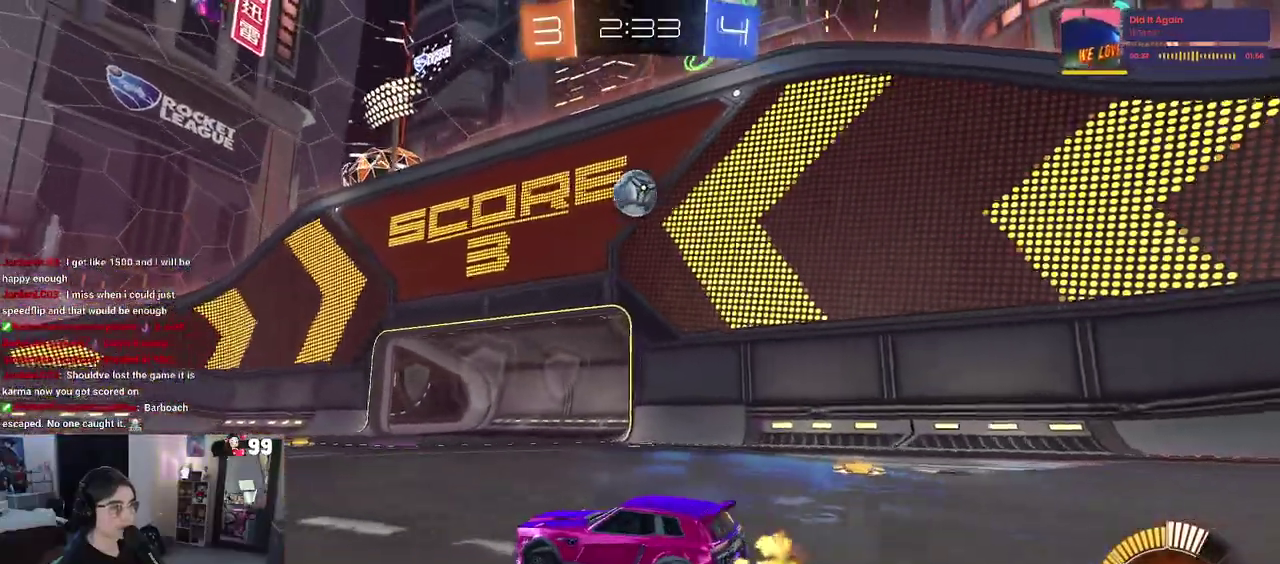
{"dt_ms": 500, "buttons": ["CROSS", "R2"], "left_stick": "center", "right_stick": "center", "events": [[83, "left_stick", "right"], [300, "CROSS", "down"], [317, "left_stick", "down"], [433, "left_stick", "center"]]}
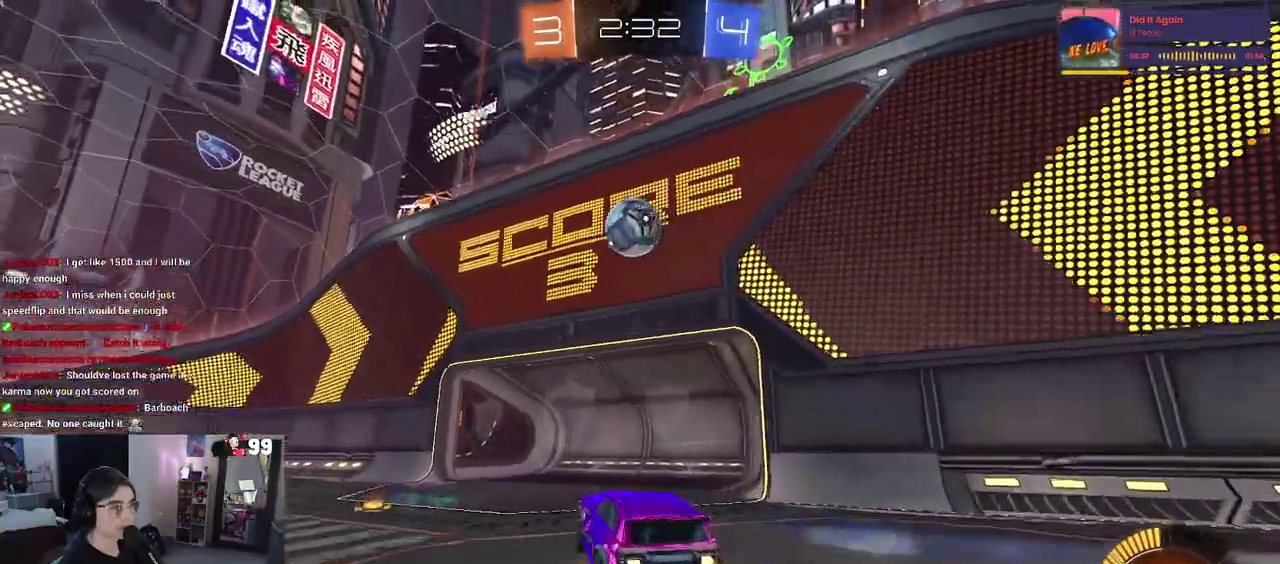
{"dt_ms": 500, "buttons": ["R2"], "left_stick": "center", "right_stick": "center", "events": [[50, "left_stick", "down-left"], [167, "CROSS", "up"], [183, "left_stick", "up-left"], [400, "left_stick", "center"]]}
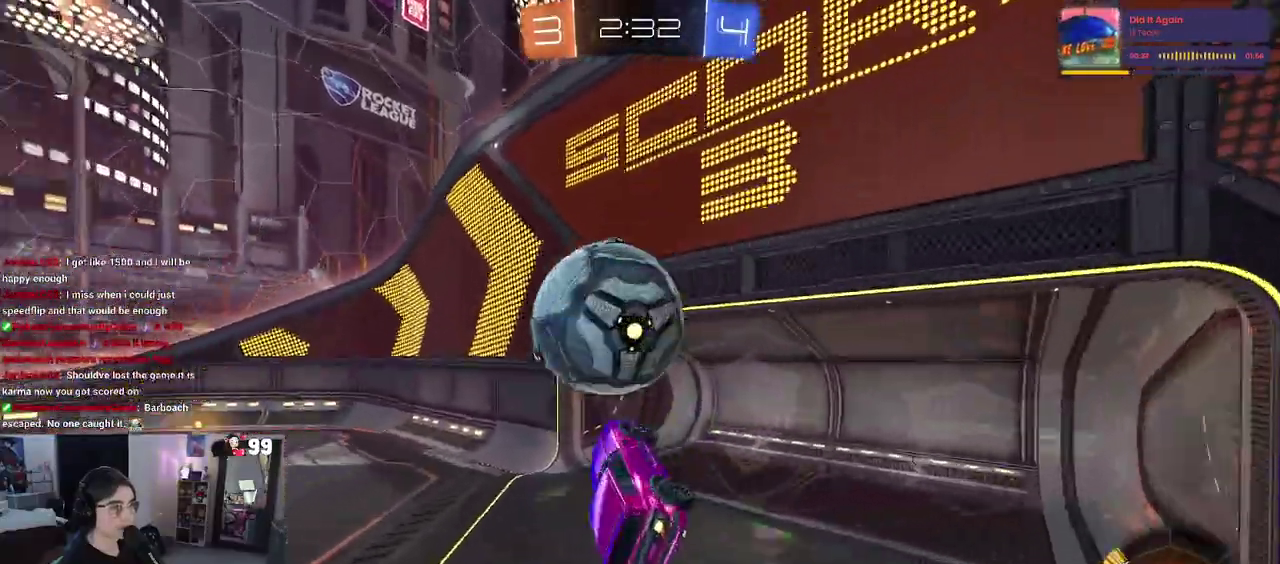
{"dt_ms": 500, "buttons": ["SQUARE", "R2"], "left_stick": "up-right", "right_stick": "center", "events": [[467, "SQUARE", "down"], [500, "left_stick", "up-right"]]}
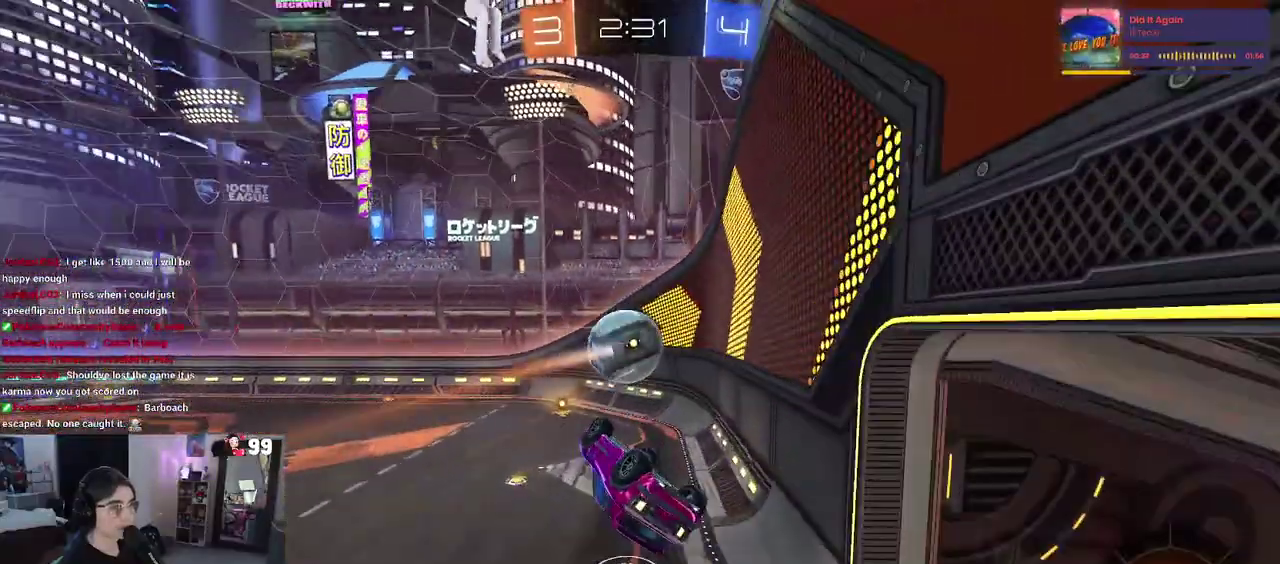
{"dt_ms": 500, "buttons": ["R2"], "left_stick": "center", "right_stick": "center", "events": [[183, "SQUARE", "up"], [200, "left_stick", "center"]]}
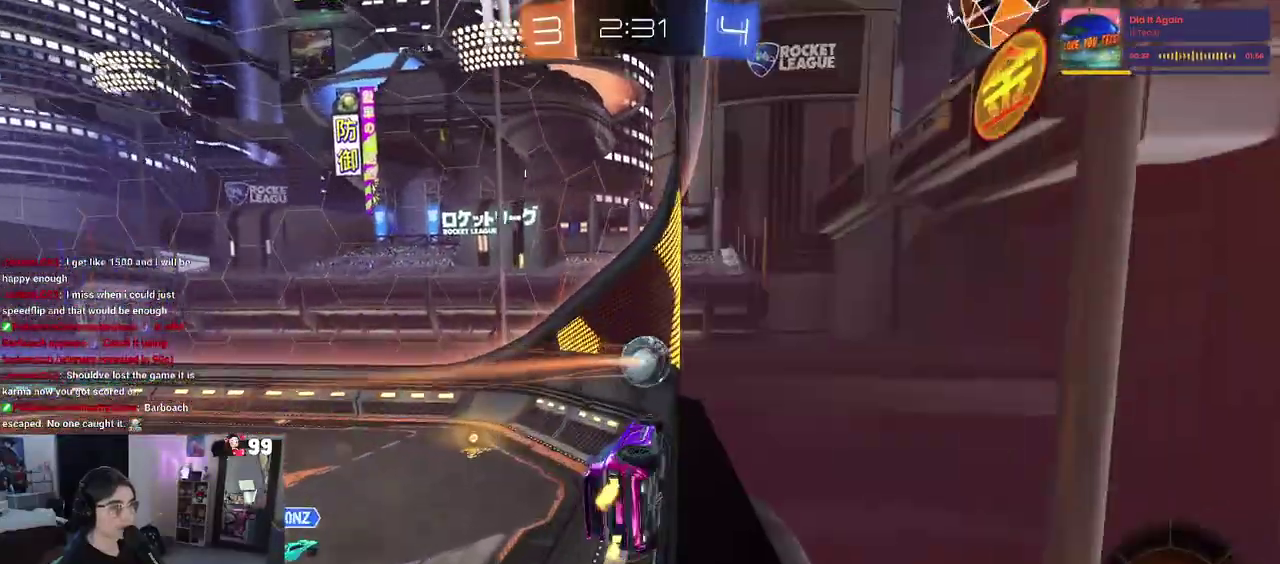
{"dt_ms": 500, "buttons": ["SQUARE", "R2"], "left_stick": "center", "right_stick": "center", "events": [[83, "CROSS", "down"], [100, "left_stick", "down"], [183, "left_stick", "down-right"], [267, "CROSS", "up"], [367, "SQUARE", "down"], [400, "left_stick", "center"]]}
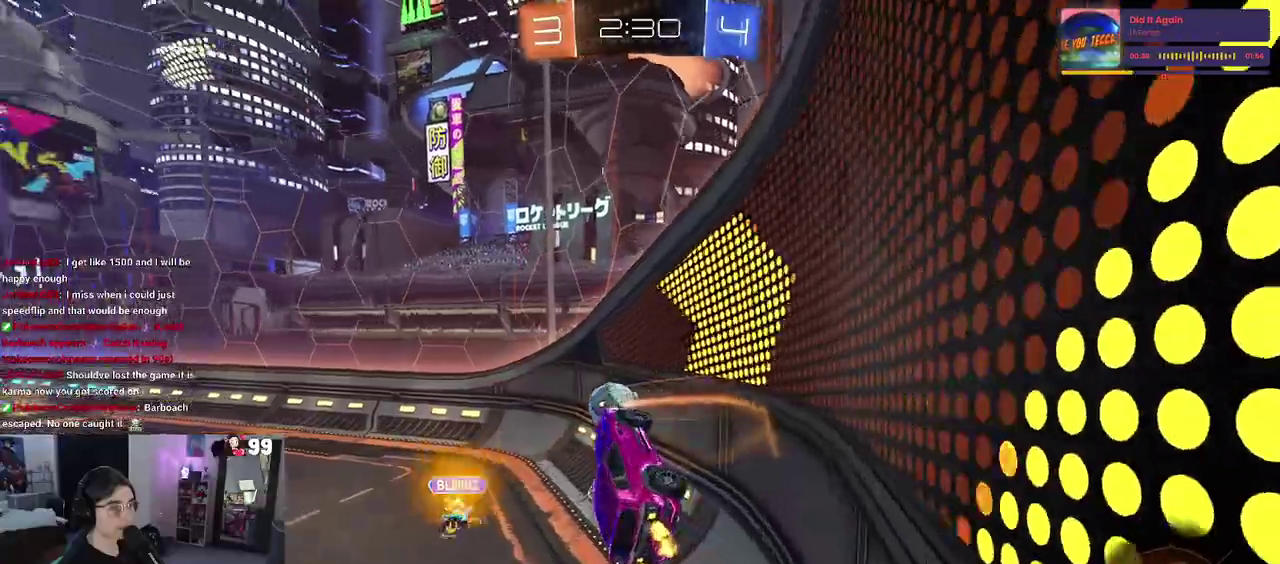
{"dt_ms": 500, "buttons": ["SQUARE", "R2"], "left_stick": "up-right", "right_stick": "center", "events": [[33, "left_stick", "left"], [250, "left_stick", "center"], [300, "left_stick", "right"], [483, "left_stick", "up-right"]]}
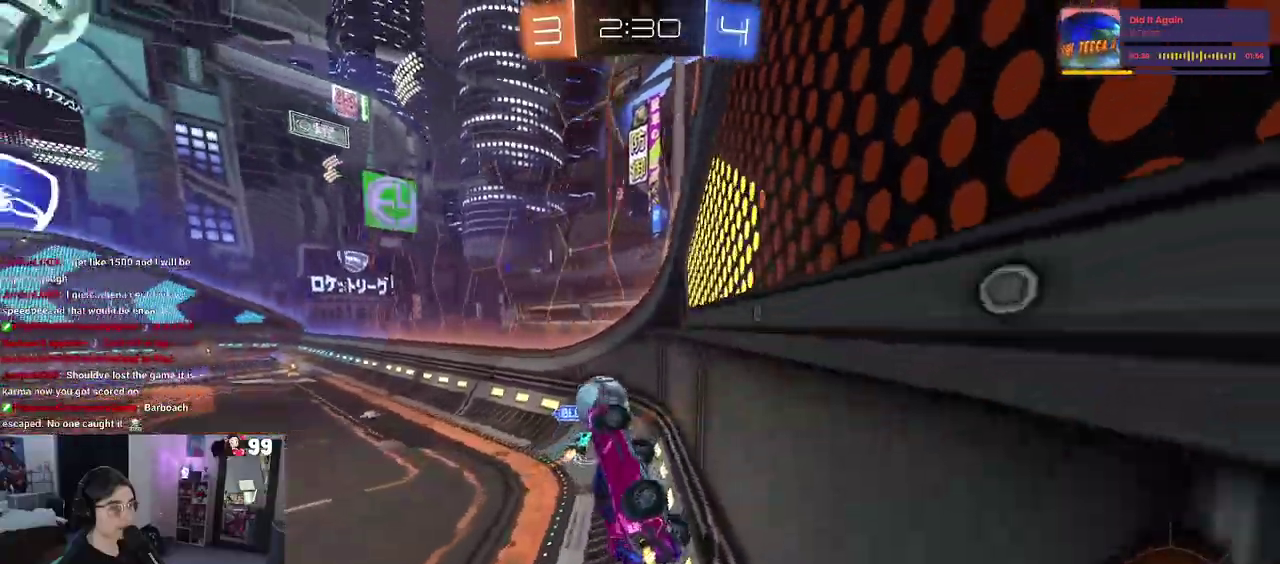
{"dt_ms": 500, "buttons": ["R2"], "left_stick": "right", "right_stick": "center", "events": [[50, "CROSS", "down"], [83, "SQUARE", "up"], [150, "left_stick", "center"], [167, "CROSS", "up"], [283, "left_stick", "right"]]}
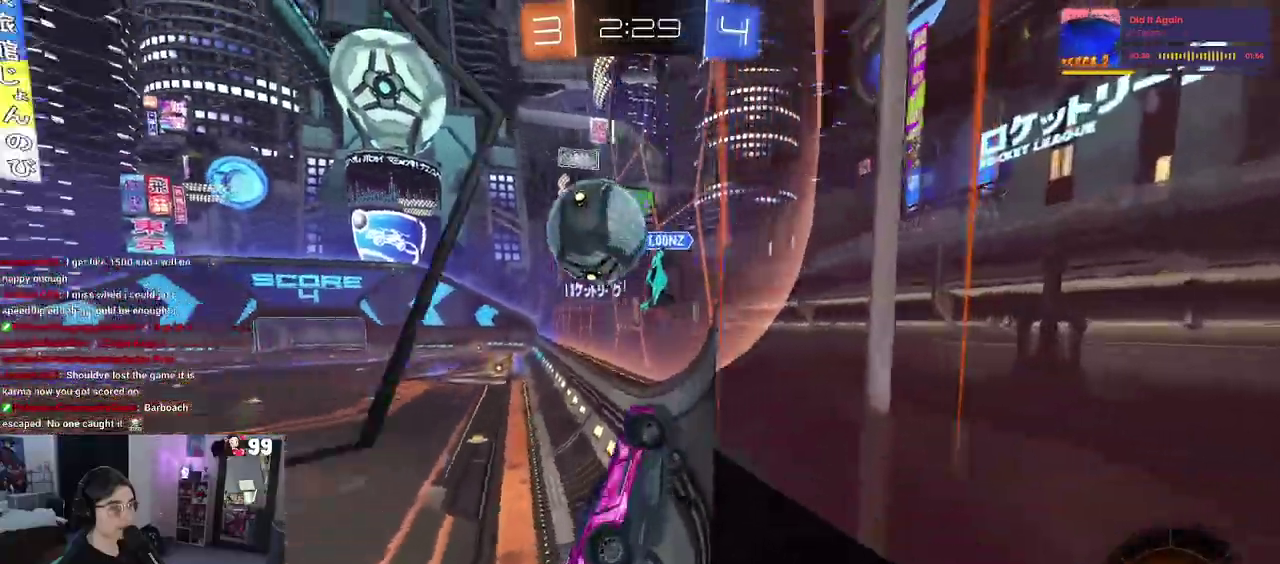
{"dt_ms": 500, "buttons": ["R2"], "left_stick": "up-right", "right_stick": "center", "events": [[483, "left_stick", "up-right"]]}
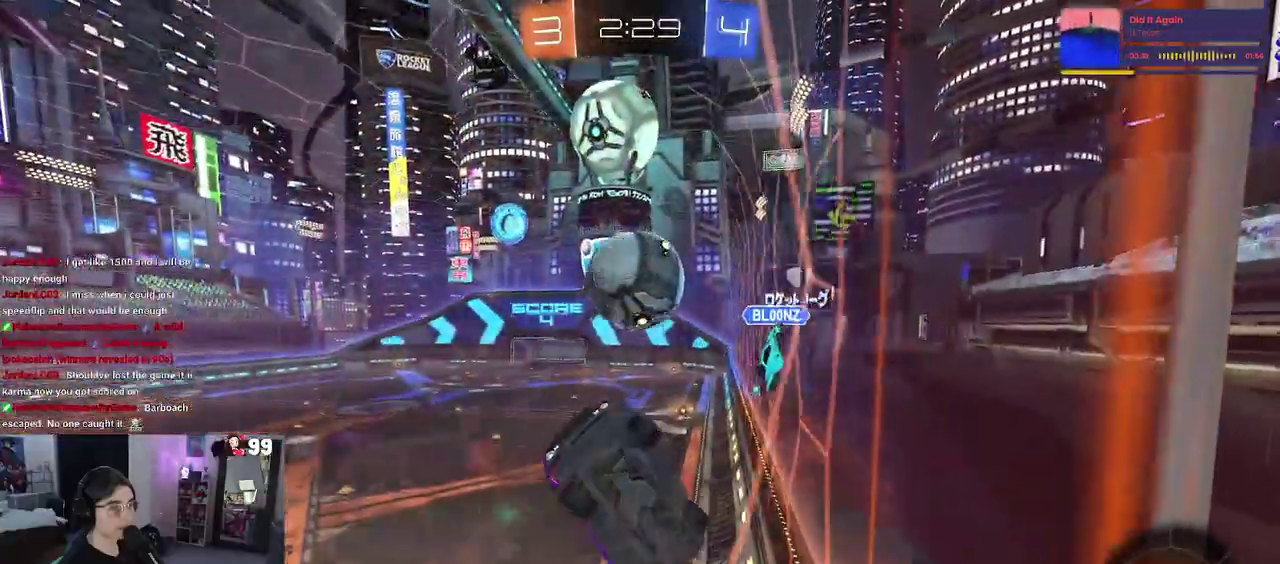
{"dt_ms": 500, "buttons": ["R2"], "left_stick": "right", "right_stick": "center", "events": [[50, "left_stick", "center"], [317, "left_stick", "right"]]}
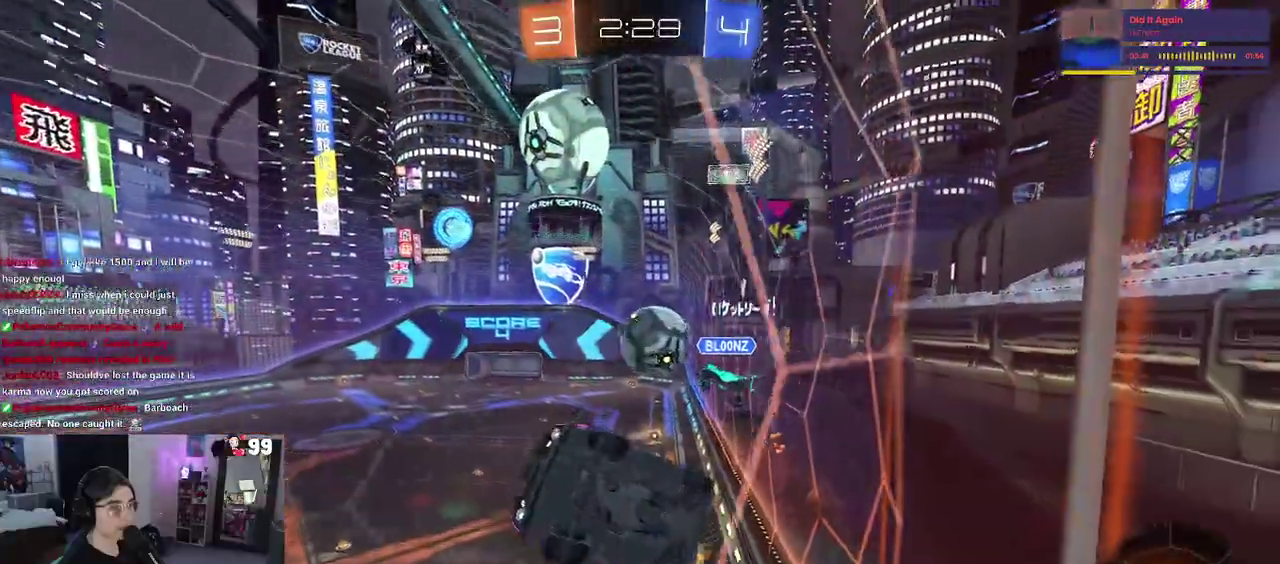
{"dt_ms": 500, "buttons": ["R2"], "left_stick": "center", "right_stick": "center", "events": [[17, "left_stick", "up-right"], [67, "left_stick", "center"], [200, "left_stick", "right"], [417, "left_stick", "center"]]}
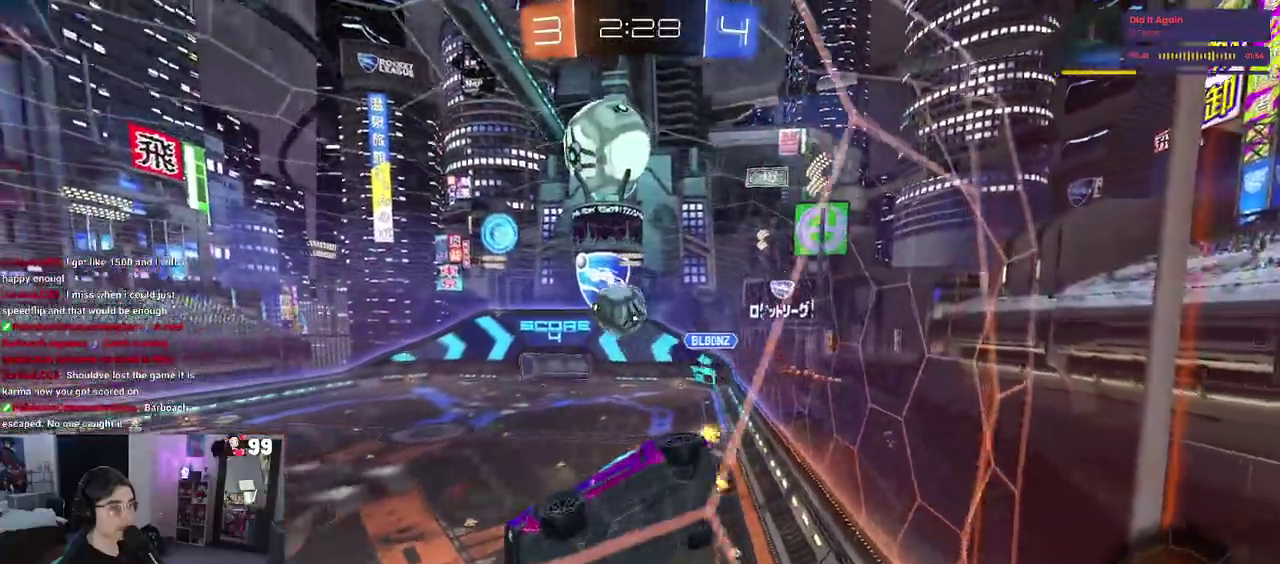
{"dt_ms": 500, "buttons": ["R2"], "left_stick": "center", "right_stick": "center", "events": [[200, "left_stick", "right"], [350, "left_stick", "center"]]}